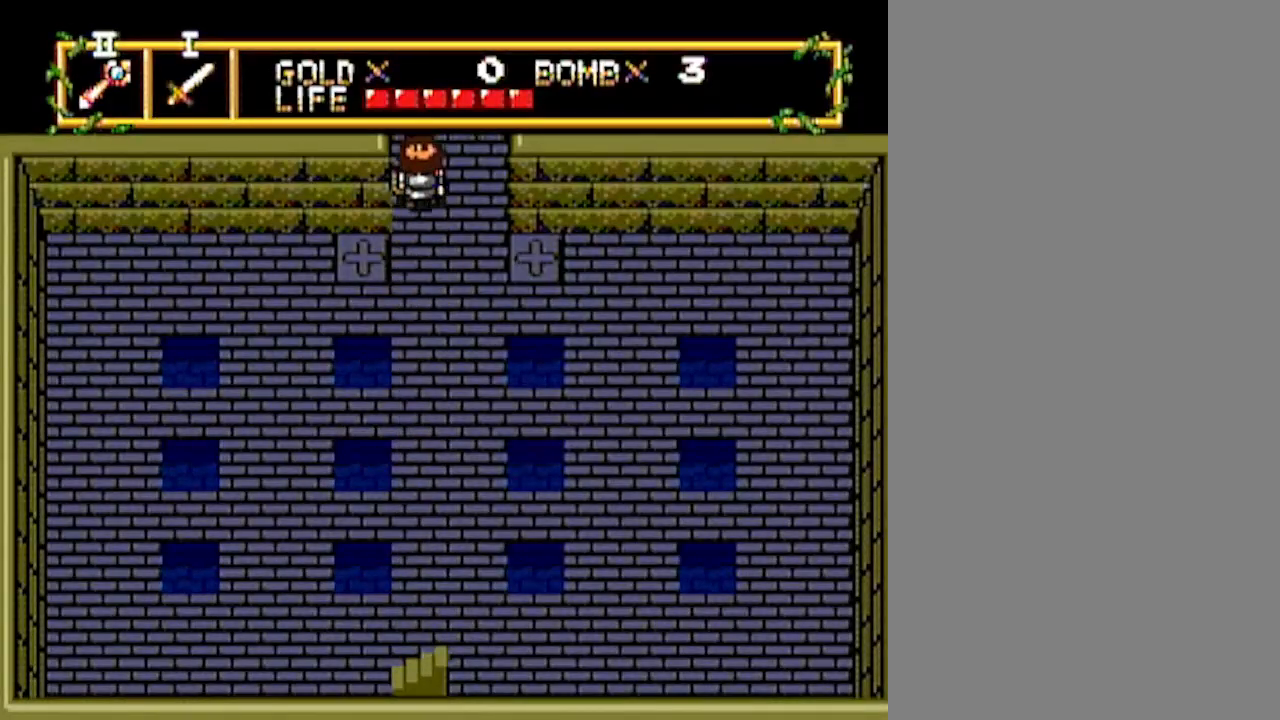
Gameplay with a controller; each line is a JSON object with the inputs held at the frame after it. "events" lists button and stick changes between this image and that frame as [ms after this image, input, new state], when the widget could be followed in between. Not read: L3 R3 other_buttons.
{"buttons": ["DPAD_UP"], "events": [[400, "DPAD_UP", "up"], [500, "DPAD_UP", "down"]]}
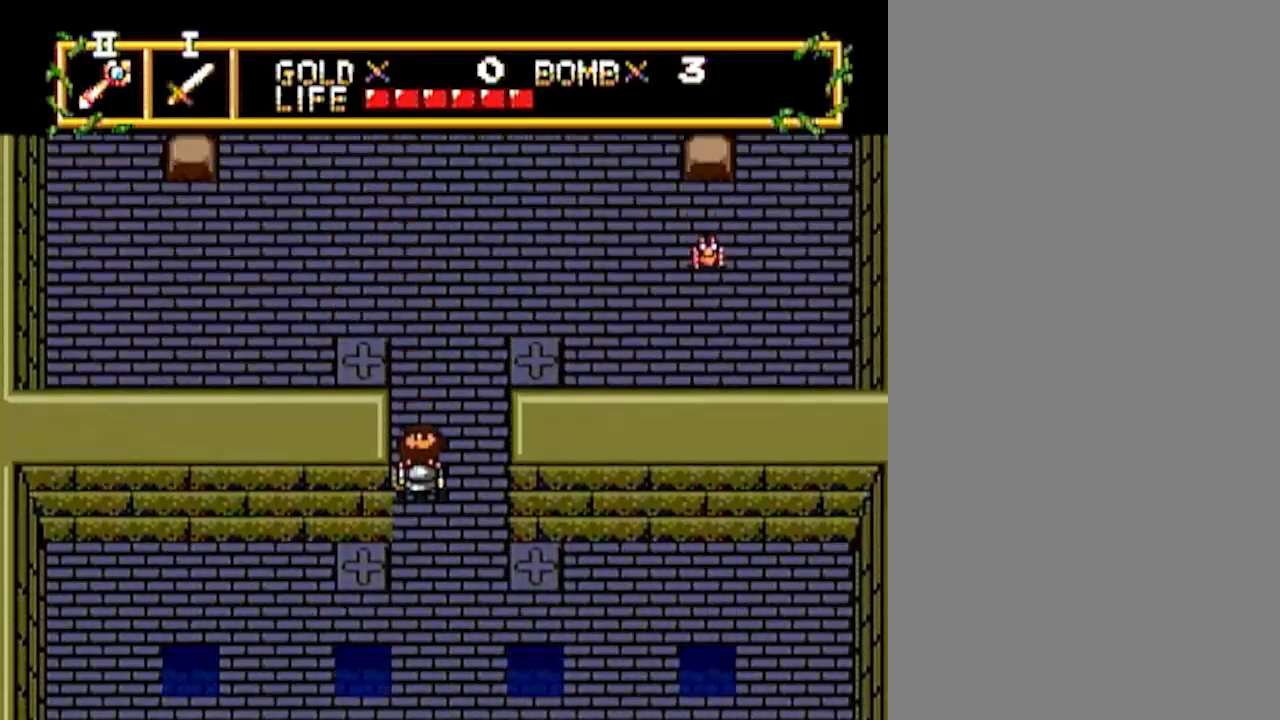
{"buttons": ["DPAD_UP"], "events": []}
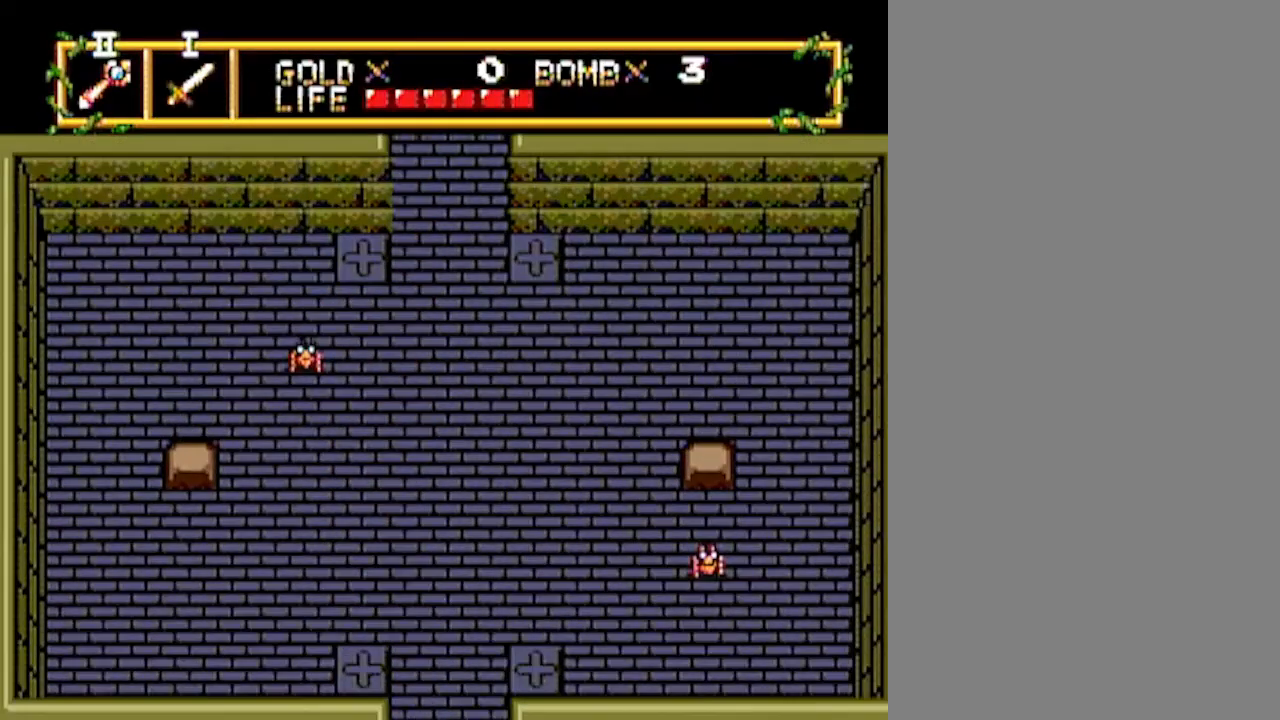
{"buttons": ["DPAD_UP"], "events": []}
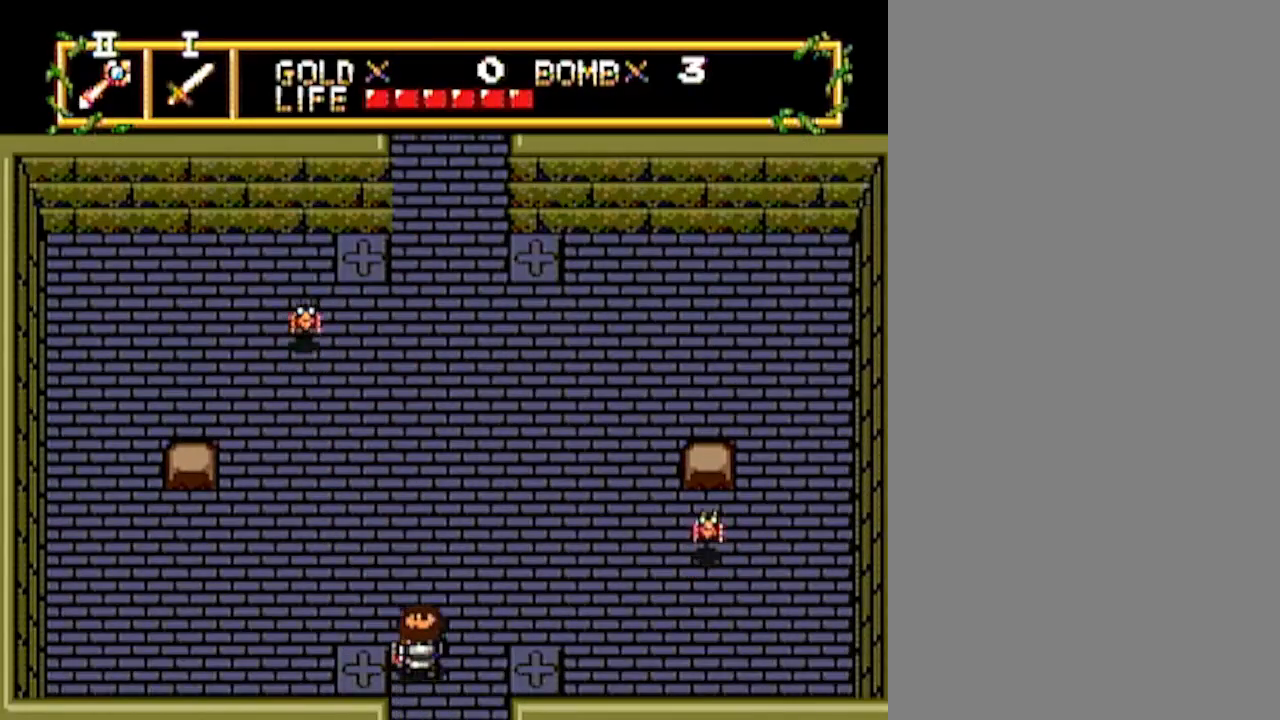
{"buttons": ["DPAD_UP"], "events": []}
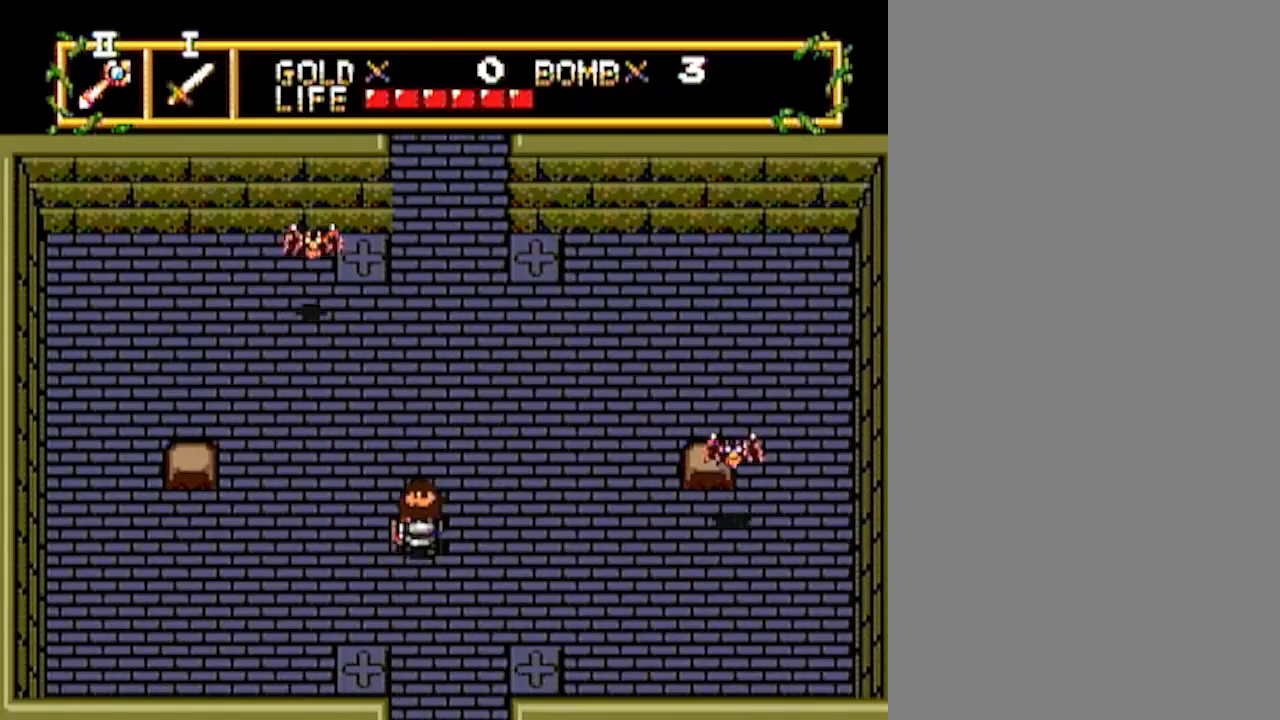
{"buttons": ["DPAD_UP"], "events": []}
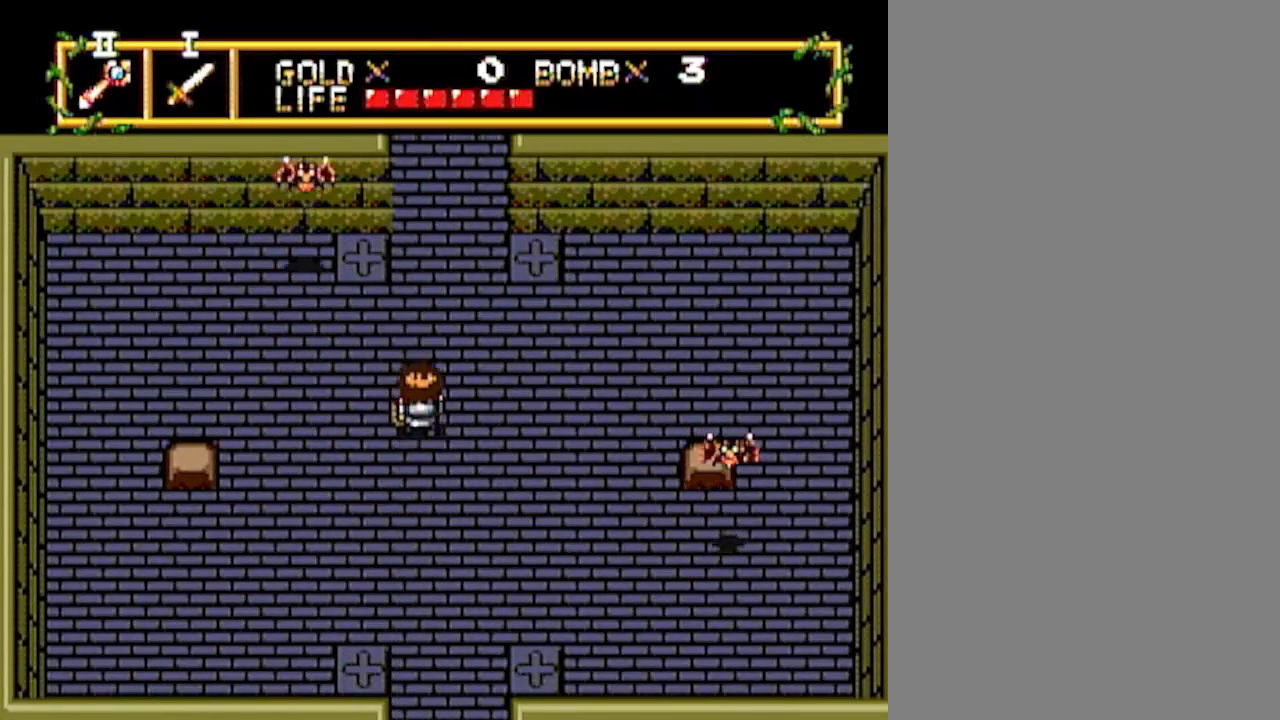
{"buttons": ["DPAD_UP"], "events": []}
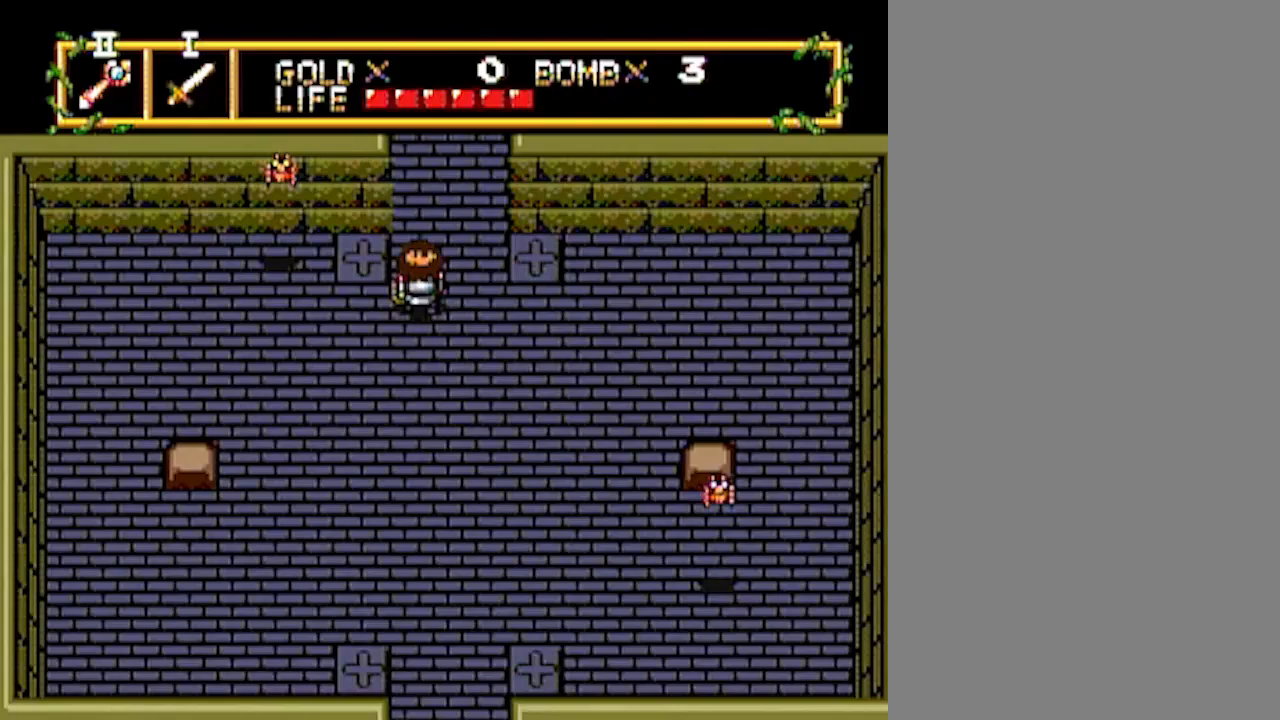
{"buttons": ["DPAD_UP"], "events": []}
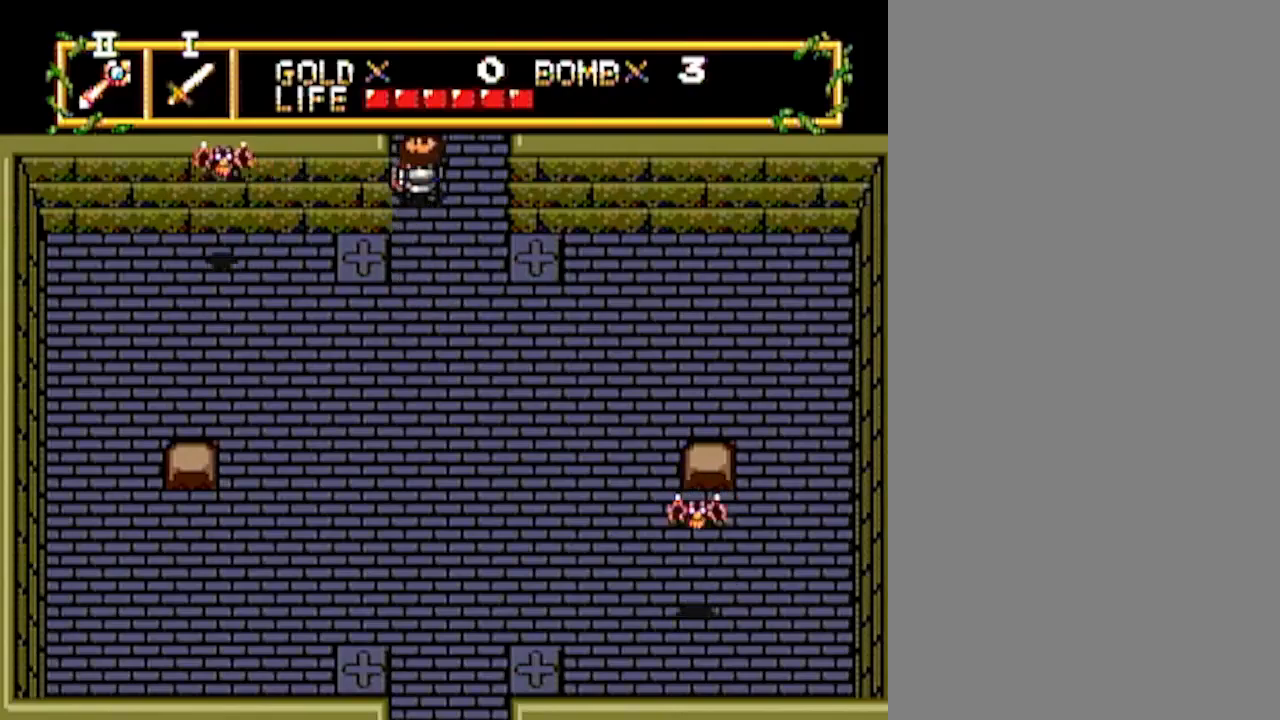
{"buttons": ["DPAD_UP"], "events": []}
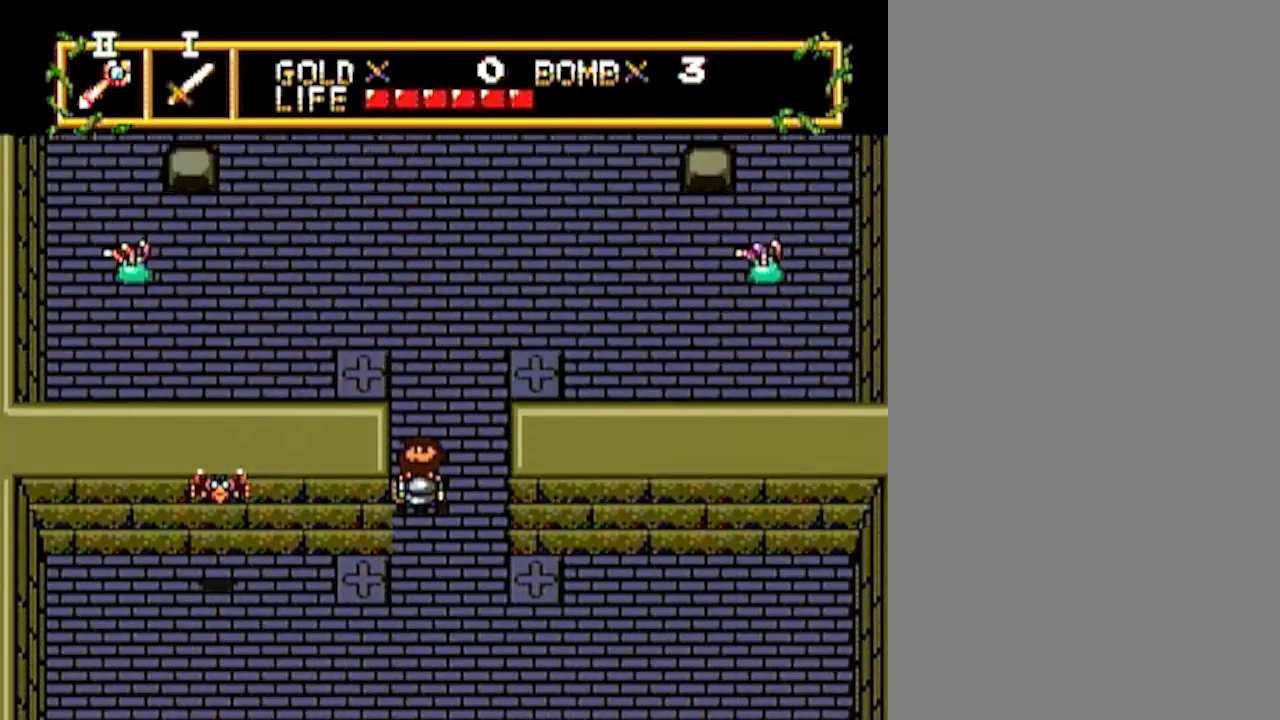
{"buttons": ["DPAD_UP"], "events": []}
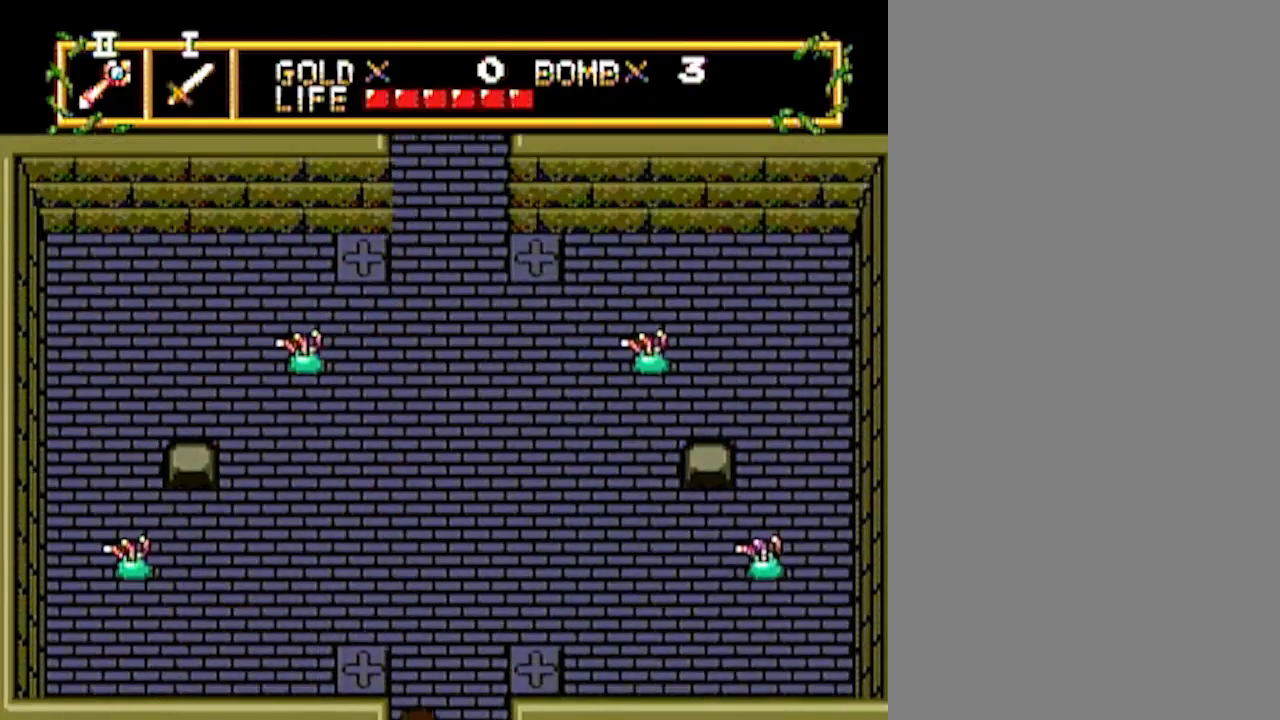
{"buttons": ["DPAD_UP"], "events": []}
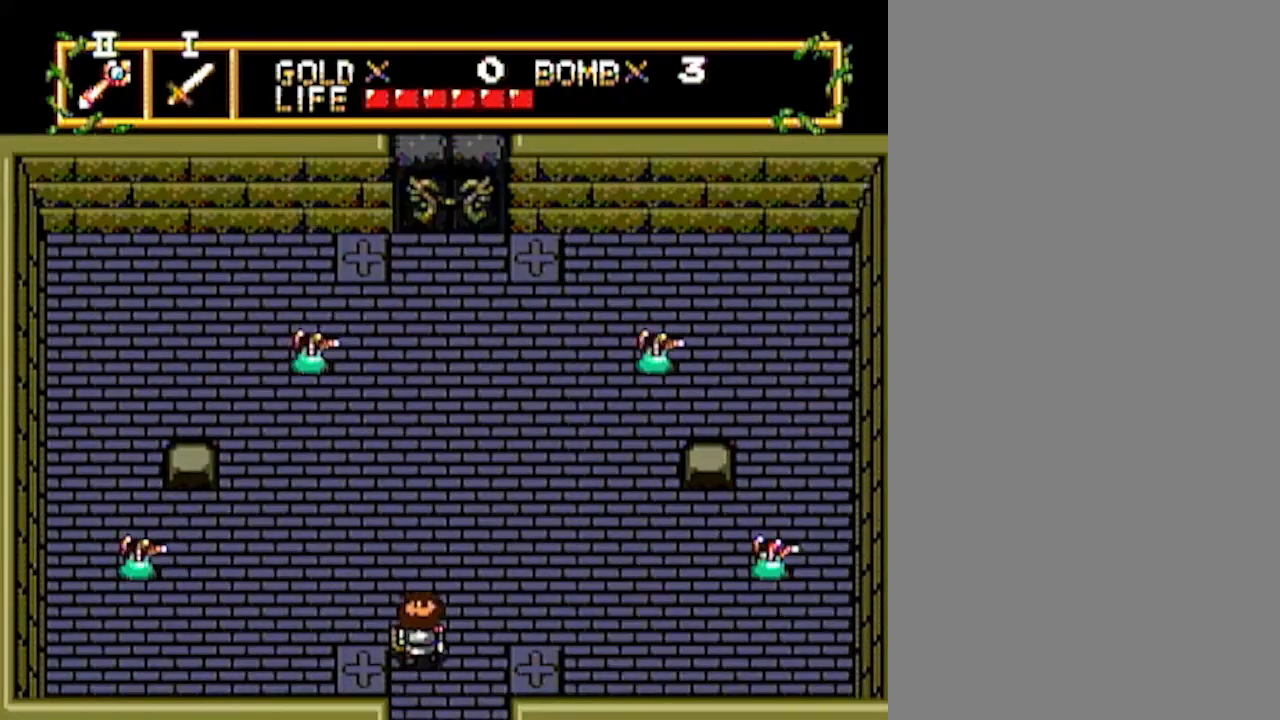
{"buttons": ["DPAD_LEFT"], "events": [[300, "DPAD_LEFT", "down"], [300, "DPAD_UP", "up"]]}
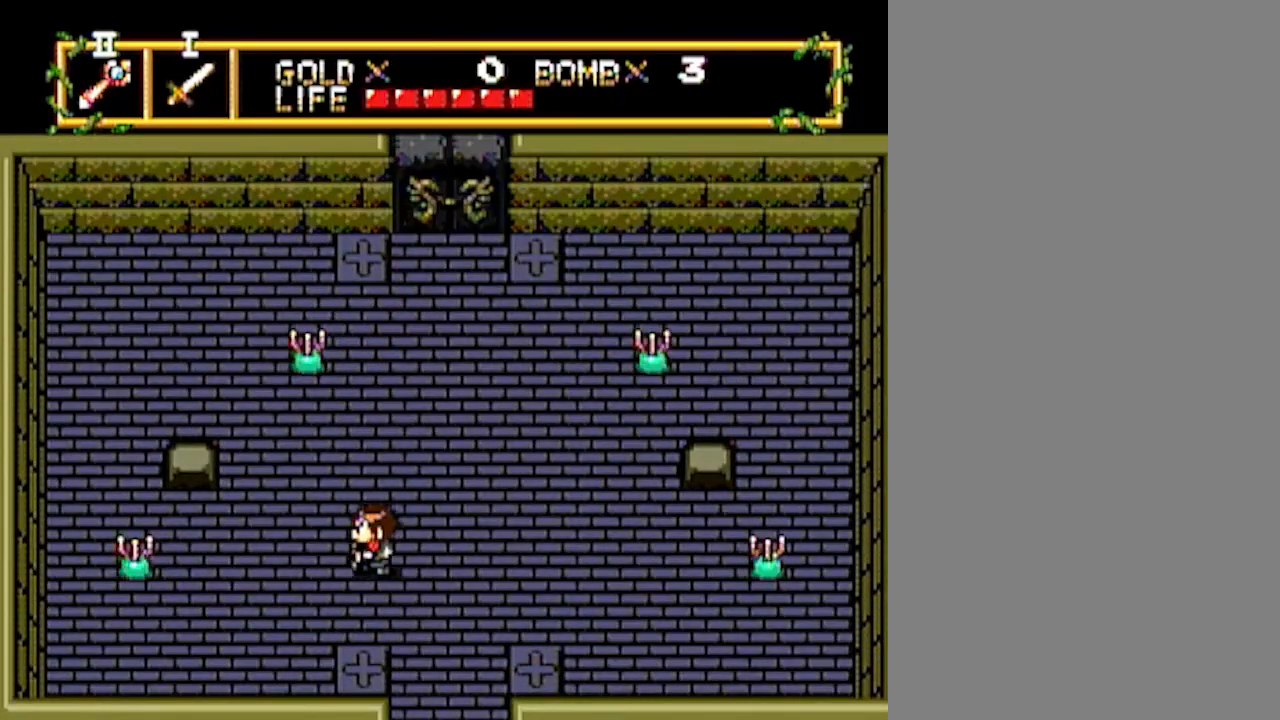
{"buttons": ["DPAD_LEFT"], "events": []}
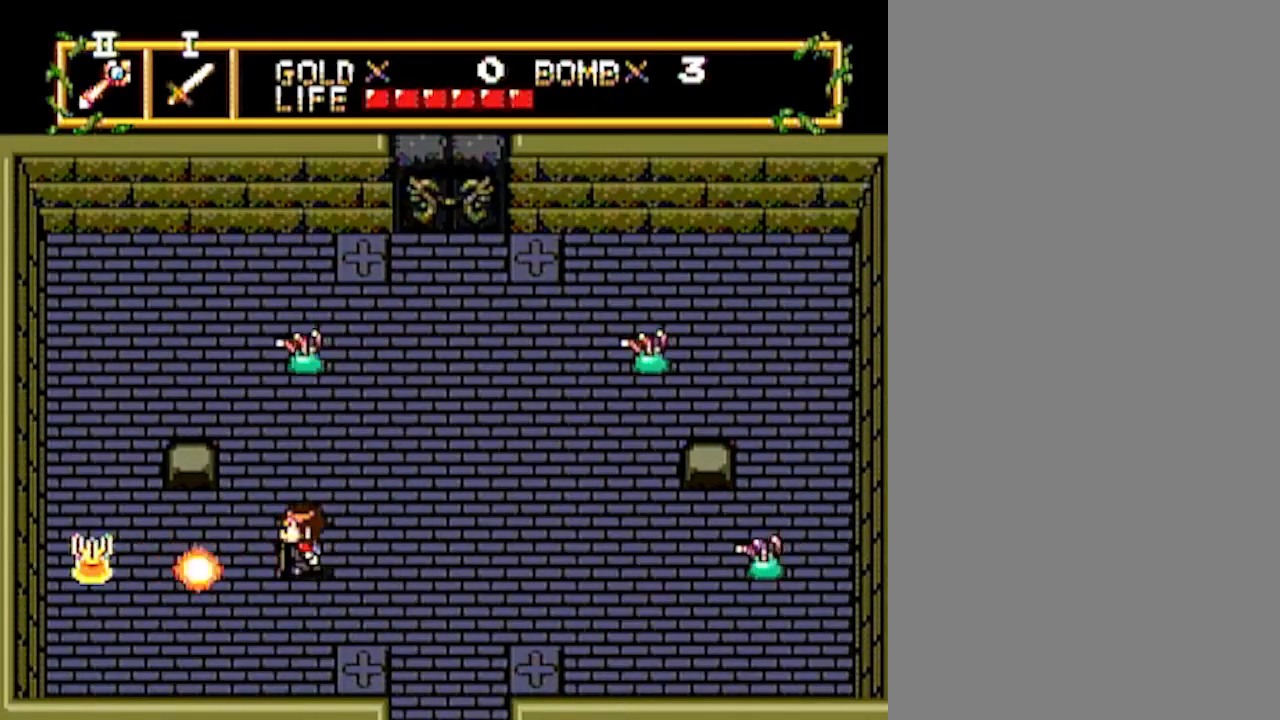
{"buttons": ["DPAD_LEFT"], "events": [[17, "DPAD_LEFT", "up"], [17, "DPAD_UP", "down"], [317, "DPAD_LEFT", "down"], [317, "DPAD_UP", "up"]]}
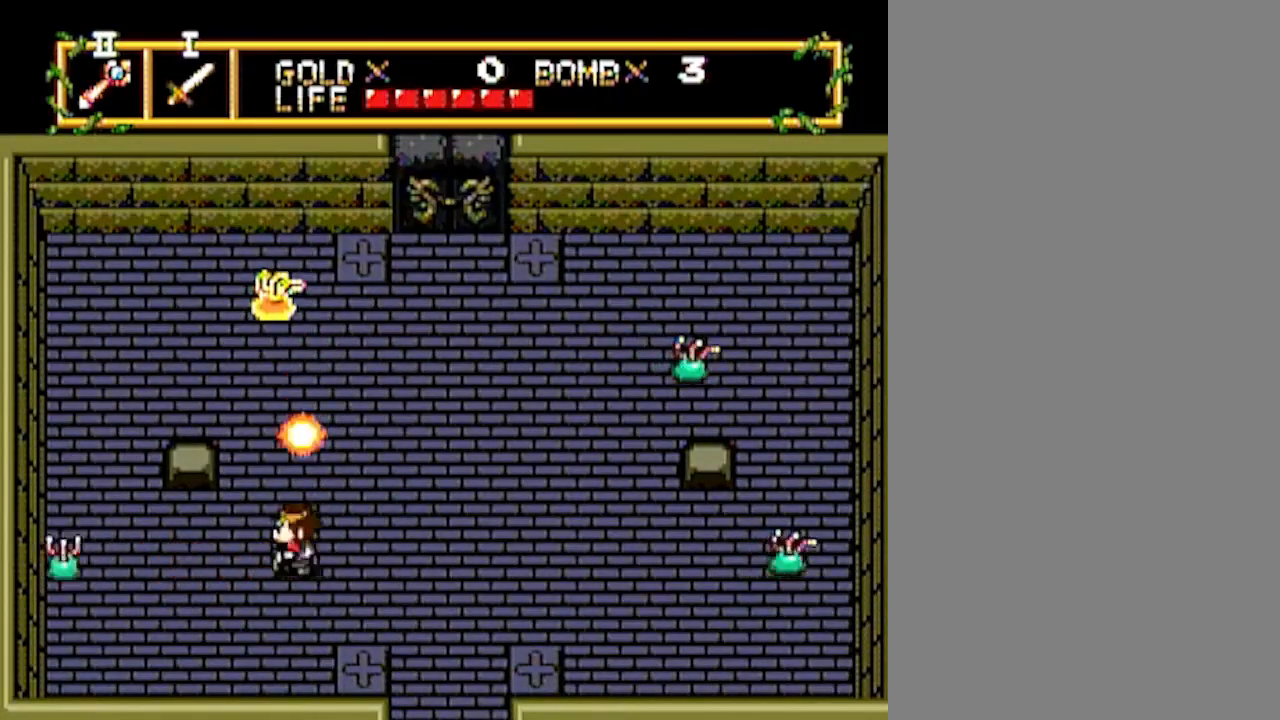
{"buttons": ["DPAD_UP"], "events": [[17, "DPAD_LEFT", "up"], [233, "DPAD_RIGHT", "down"], [317, "DPAD_RIGHT", "up"], [333, "DPAD_LEFT", "down"], [417, "DPAD_LEFT", "up"], [500, "DPAD_UP", "down"]]}
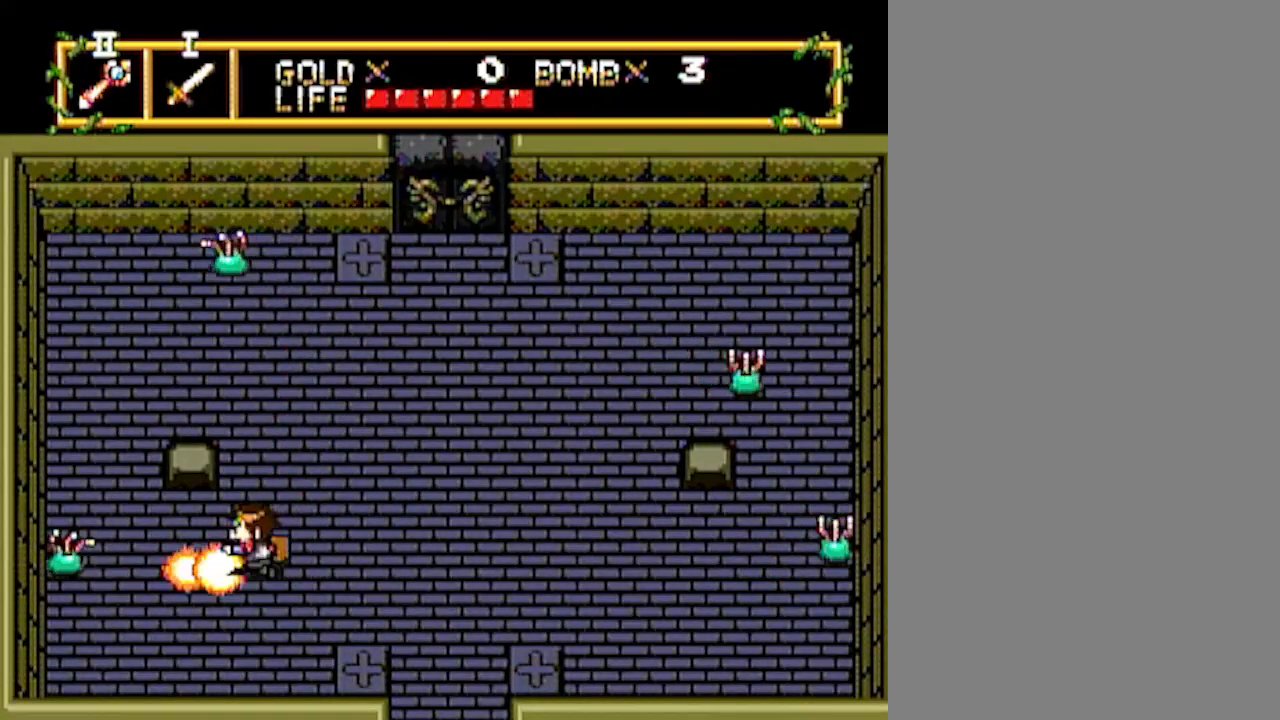
{"buttons": ["DPAD_UP"], "events": []}
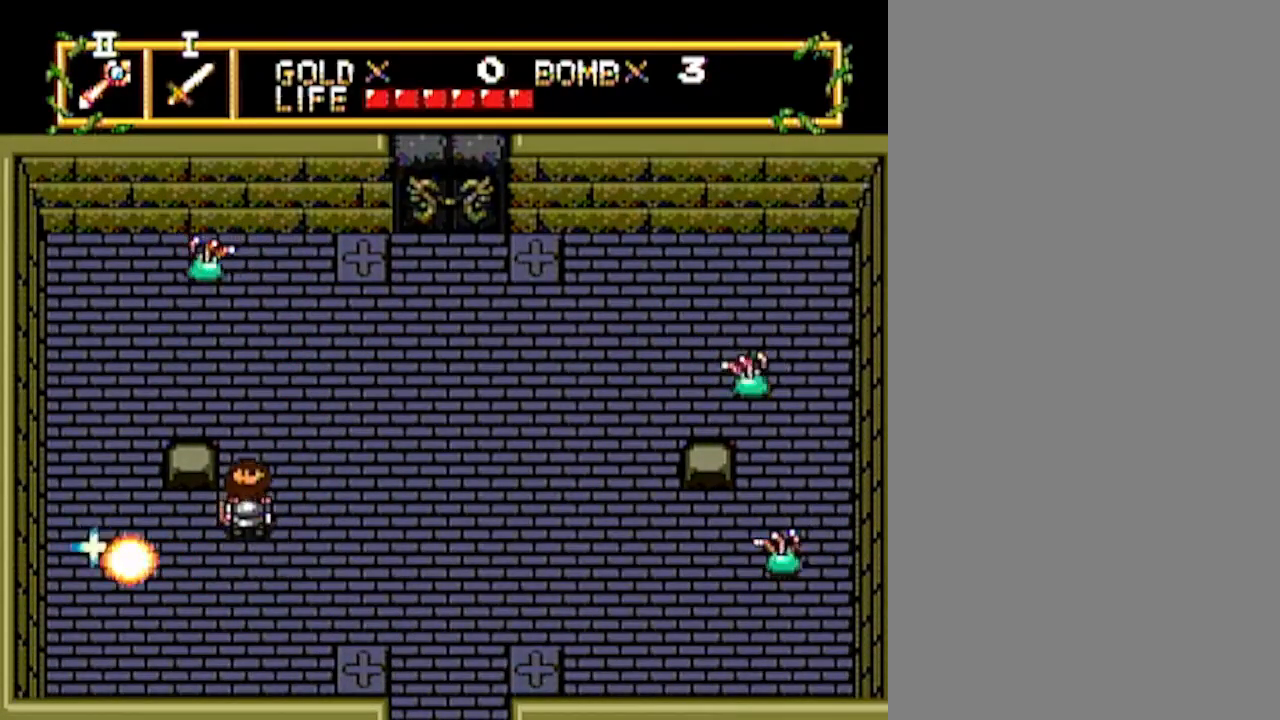
{"buttons": [], "events": [[200, "DPAD_LEFT", "down"], [200, "DPAD_UP", "up"], [333, "DPAD_UP", "down"], [367, "DPAD_LEFT", "up"], [500, "DPAD_UP", "up"]]}
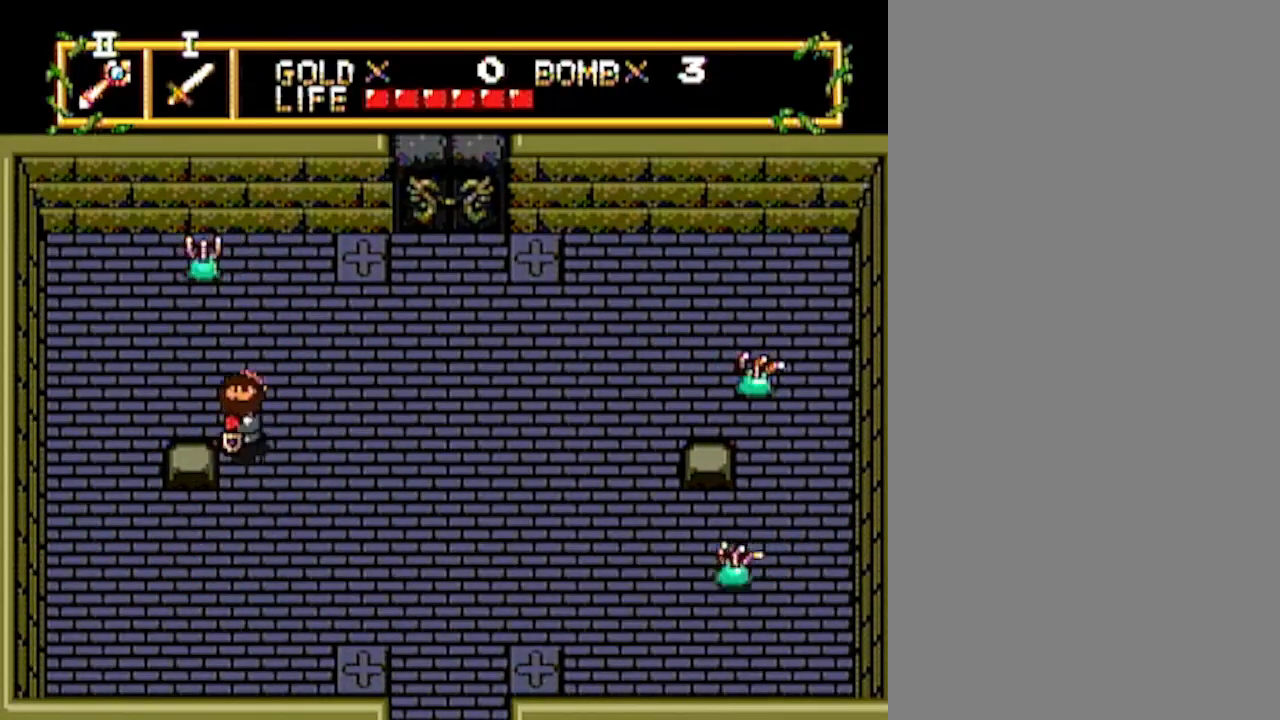
{"buttons": [], "events": [[250, "DPAD_UP", "down"], [383, "DPAD_UP", "up"]]}
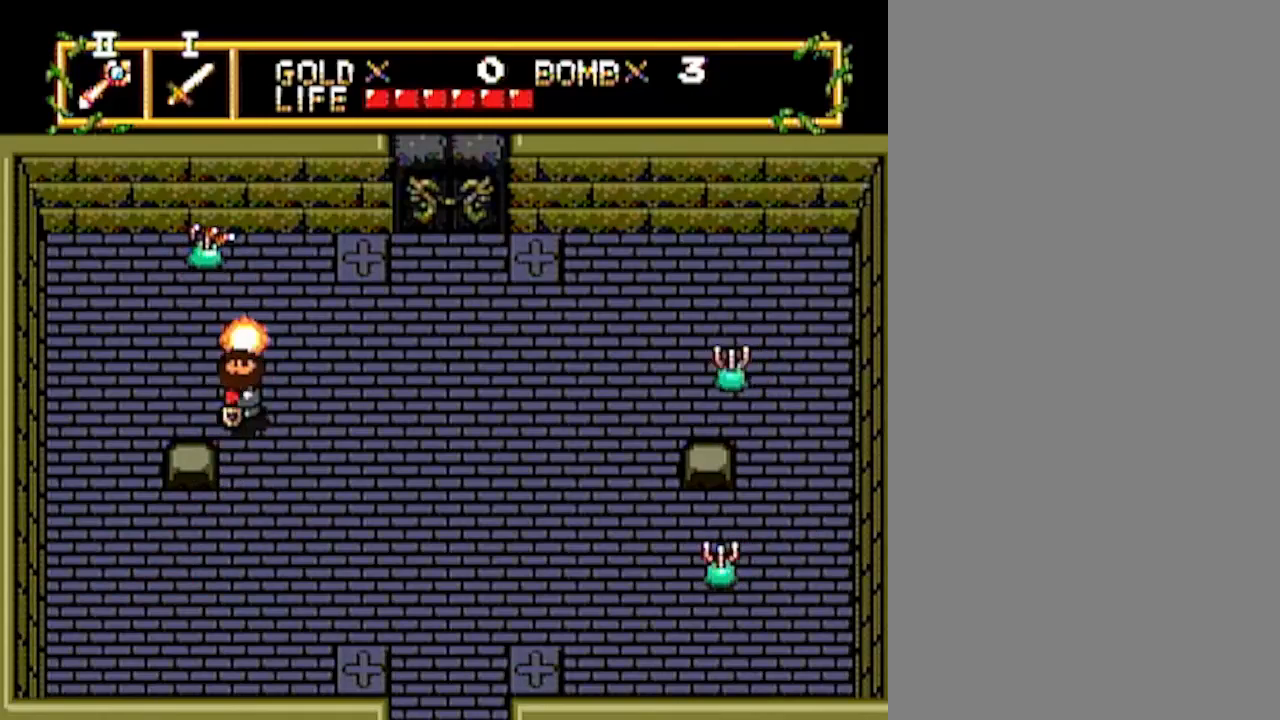
{"buttons": ["DPAD_RIGHT"], "events": [[67, "DPAD_RIGHT", "down"]]}
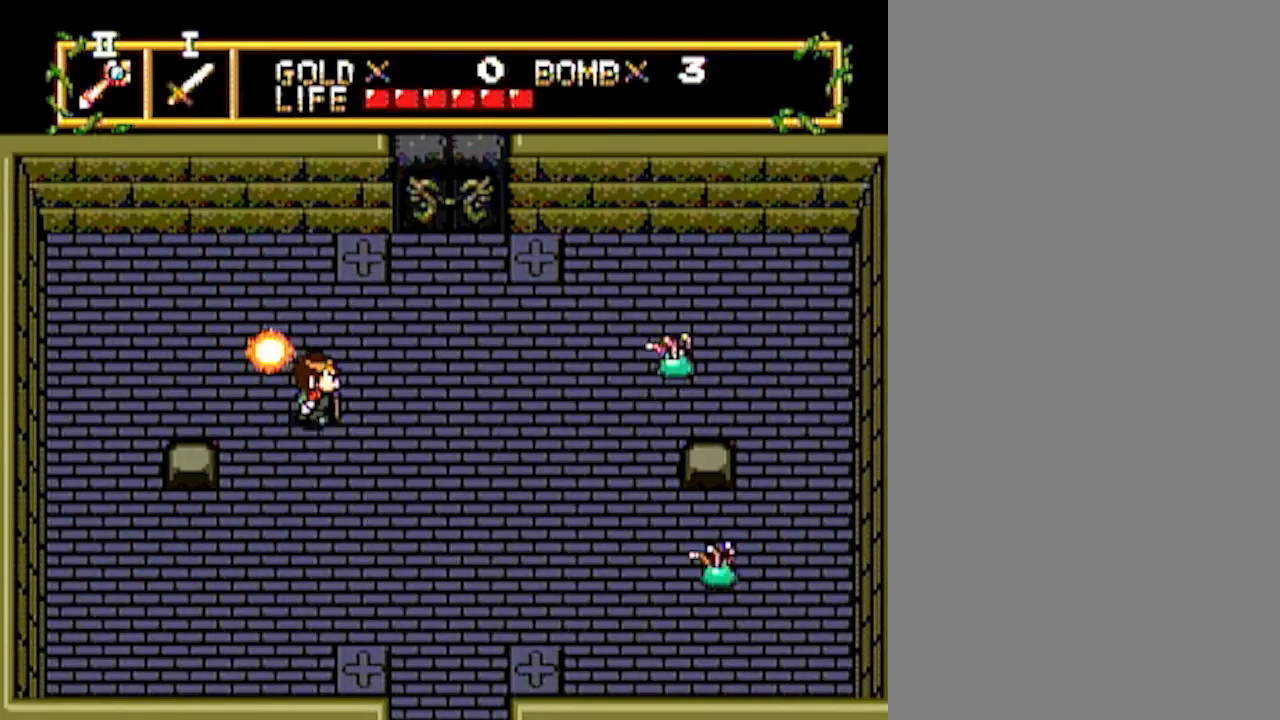
{"buttons": ["DPAD_RIGHT"], "events": [[150, "DPAD_RIGHT", "up"], [150, "DPAD_UP", "down"], [283, "DPAD_RIGHT", "down"], [317, "DPAD_UP", "up"]]}
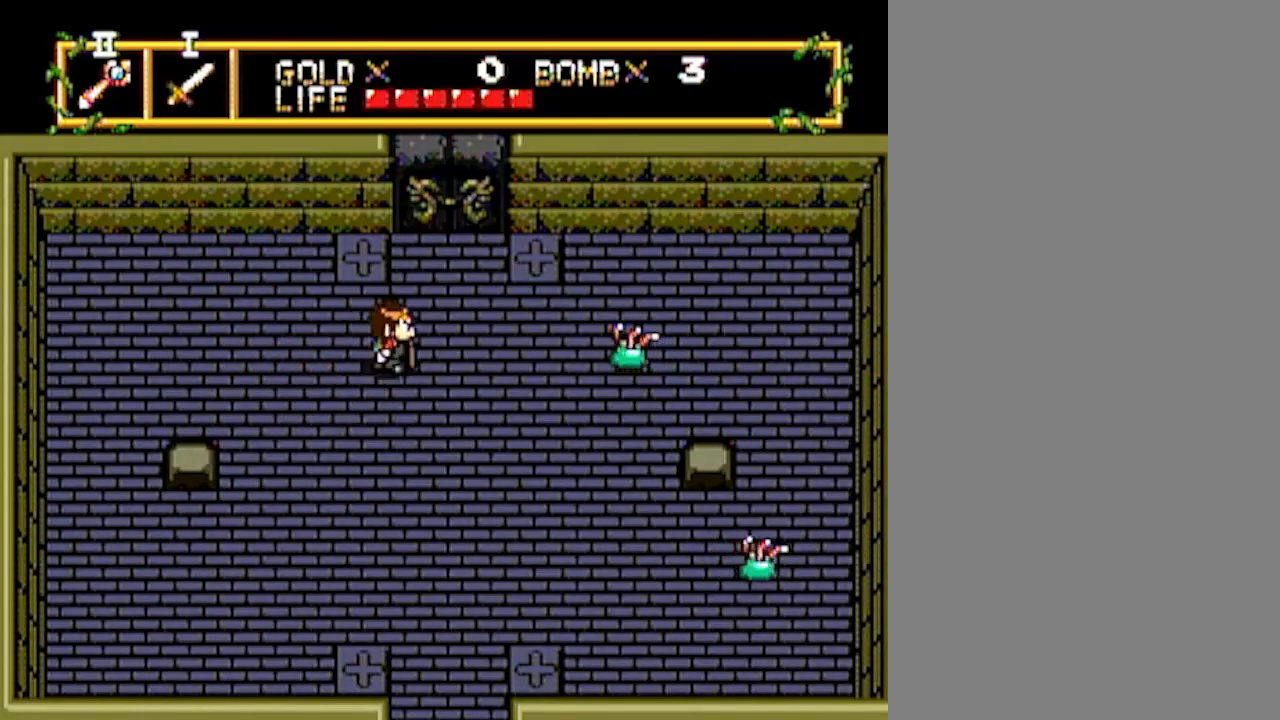
{"buttons": ["DPAD_RIGHT"], "events": []}
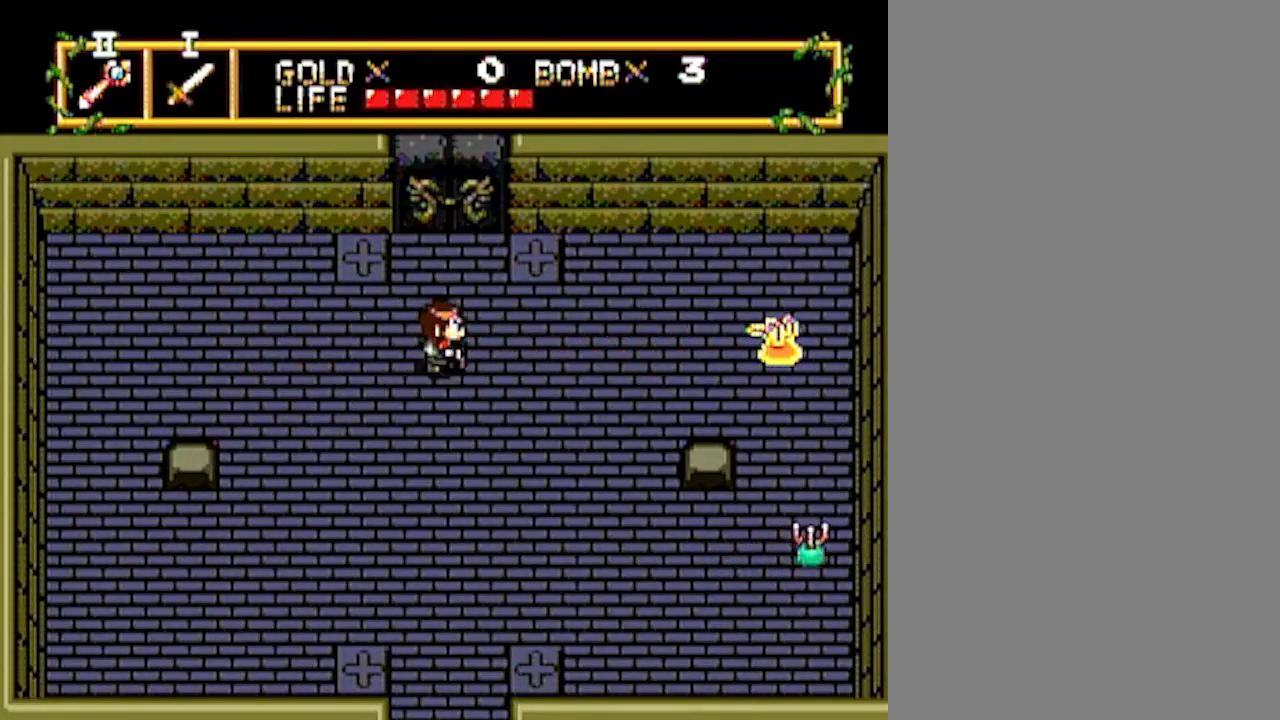
{"buttons": ["DPAD_UP", "DPAD_RIGHT"], "events": [[467, "DPAD_UP", "down"]]}
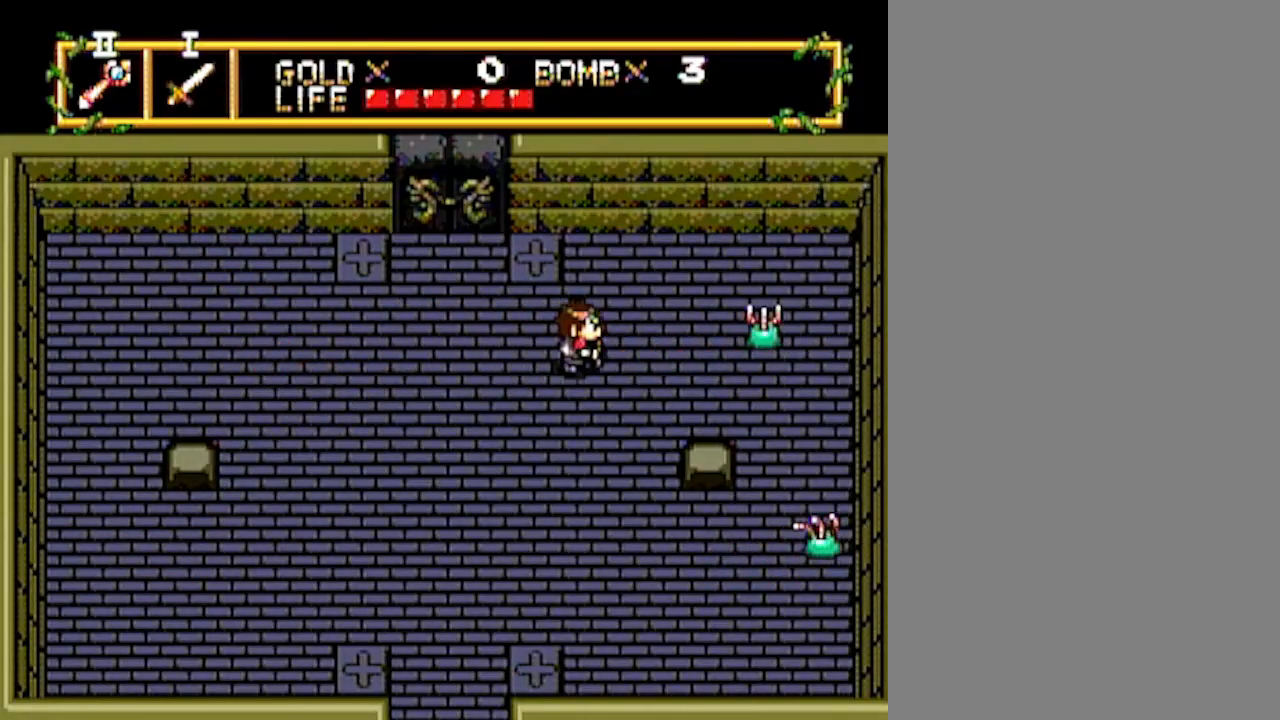
{"buttons": ["DPAD_RIGHT"], "events": [[83, "DPAD_UP", "up"], [117, "DPAD_RIGHT", "up"], [400, "DPAD_RIGHT", "down"]]}
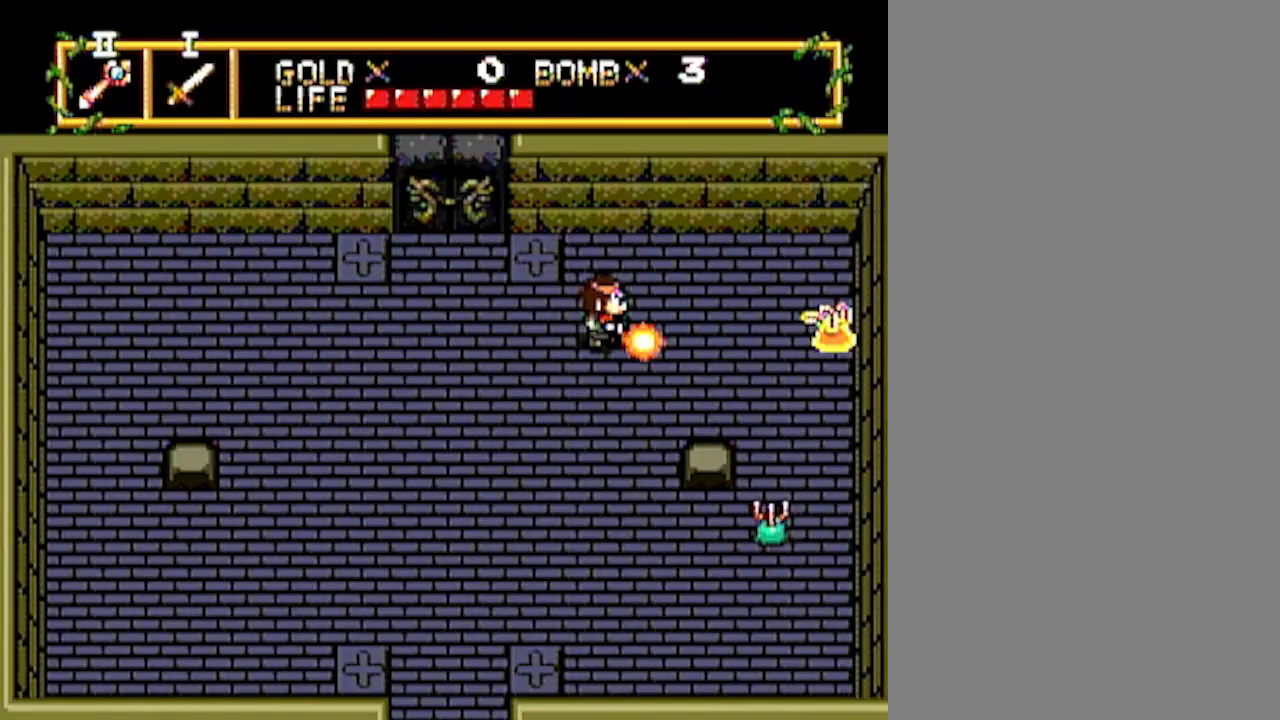
{"buttons": ["DPAD_RIGHT"], "events": [[50, "DPAD_RIGHT", "up"], [217, "DPAD_RIGHT", "down"]]}
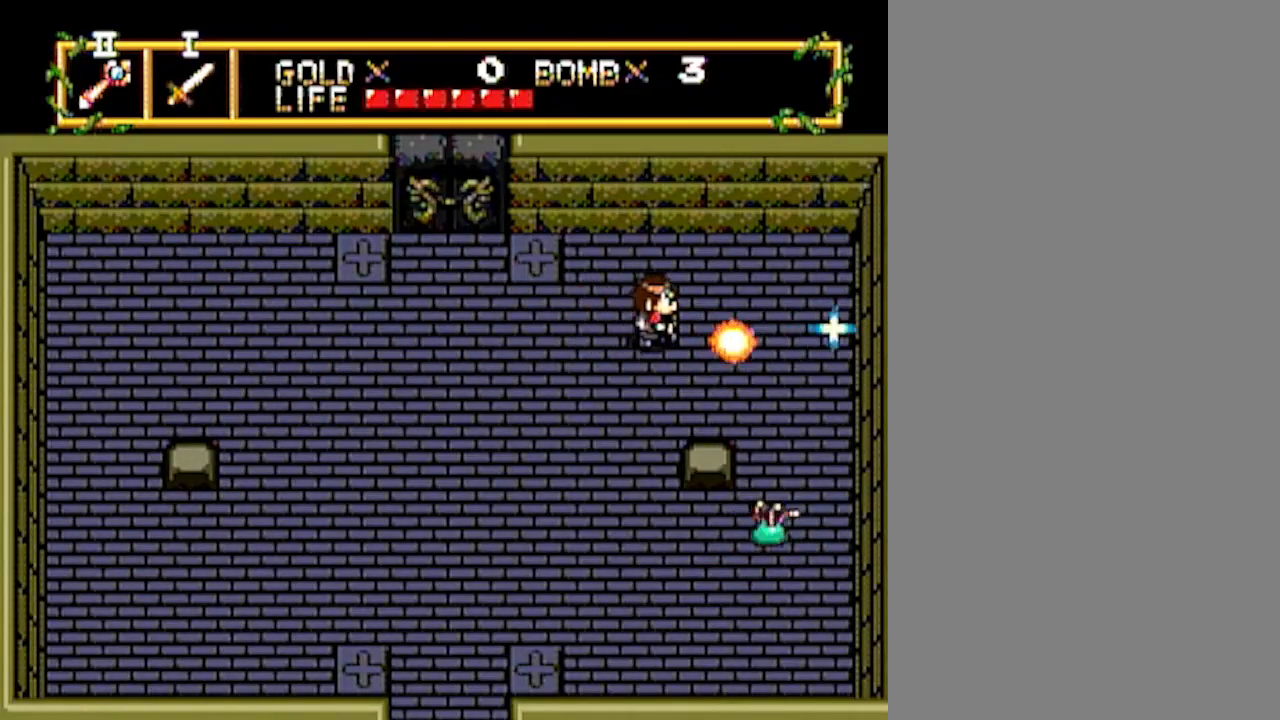
{"buttons": ["DPAD_DOWN"], "events": [[267, "DPAD_DOWN", "down"], [300, "DPAD_RIGHT", "up"]]}
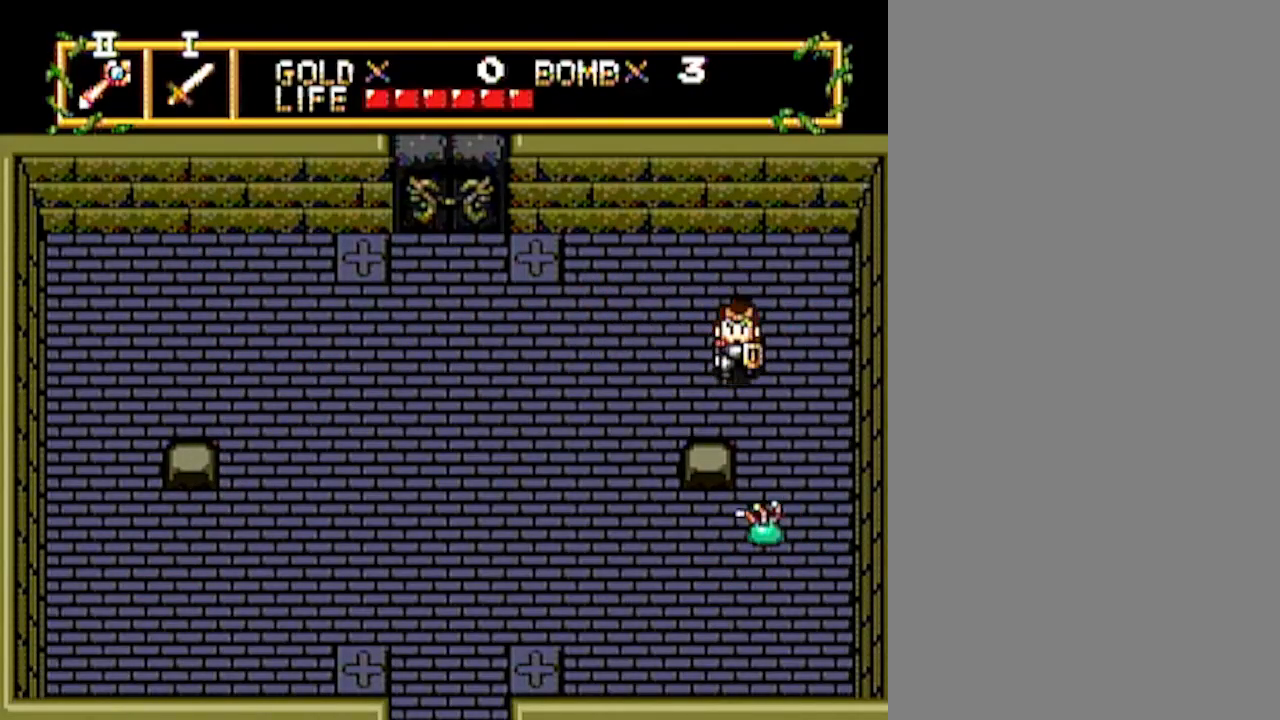
{"buttons": ["DPAD_DOWN"], "events": [[217, "DPAD_RIGHT", "down"], [283, "DPAD_RIGHT", "up"]]}
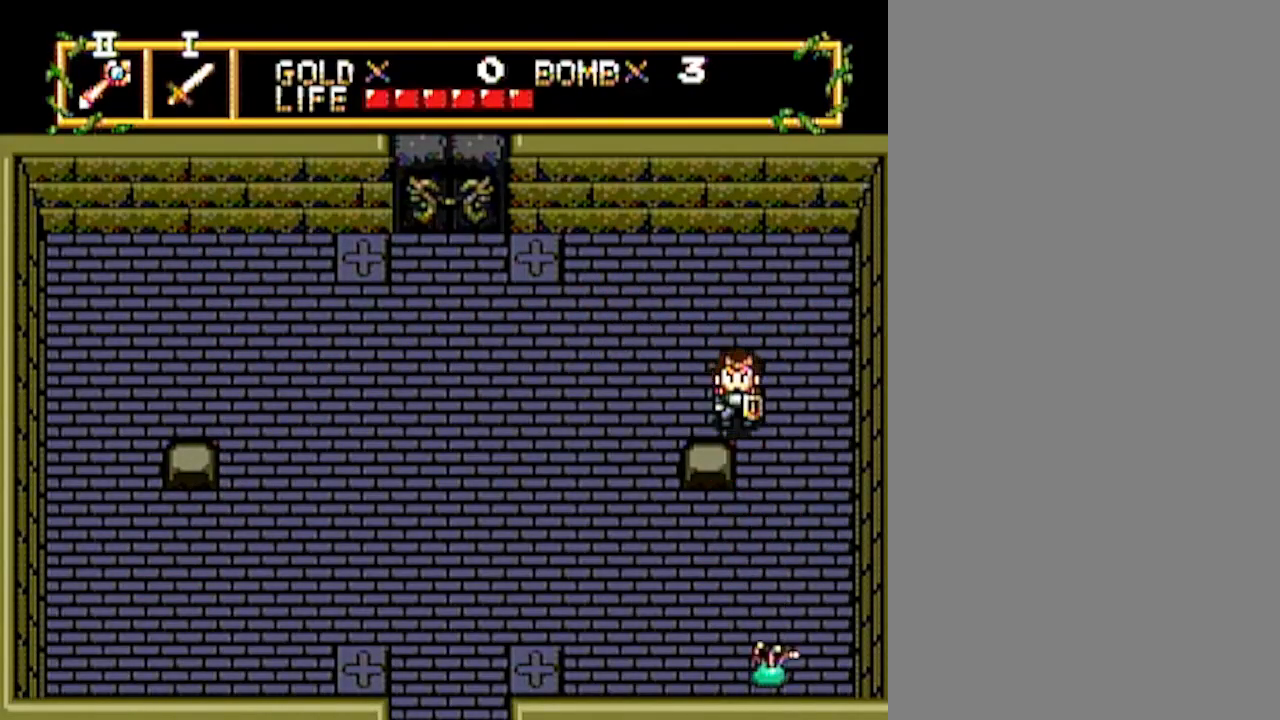
{"buttons": ["DPAD_DOWN"], "events": [[300, "DPAD_RIGHT", "down"], [333, "DPAD_DOWN", "up"], [383, "DPAD_DOWN", "down"], [417, "DPAD_RIGHT", "up"]]}
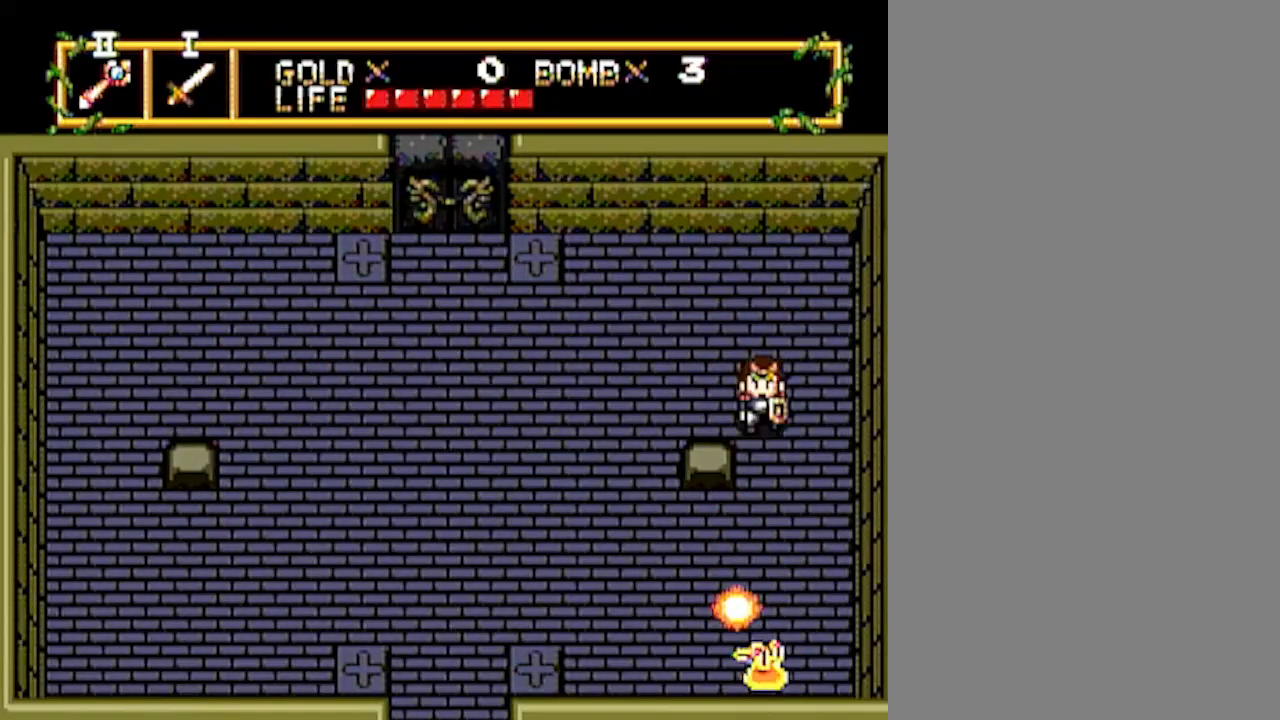
{"buttons": ["DPAD_DOWN"], "events": [[50, "DPAD_DOWN", "up"], [383, "DPAD_LEFT", "down"], [500, "DPAD_DOWN", "down"], [500, "DPAD_LEFT", "up"]]}
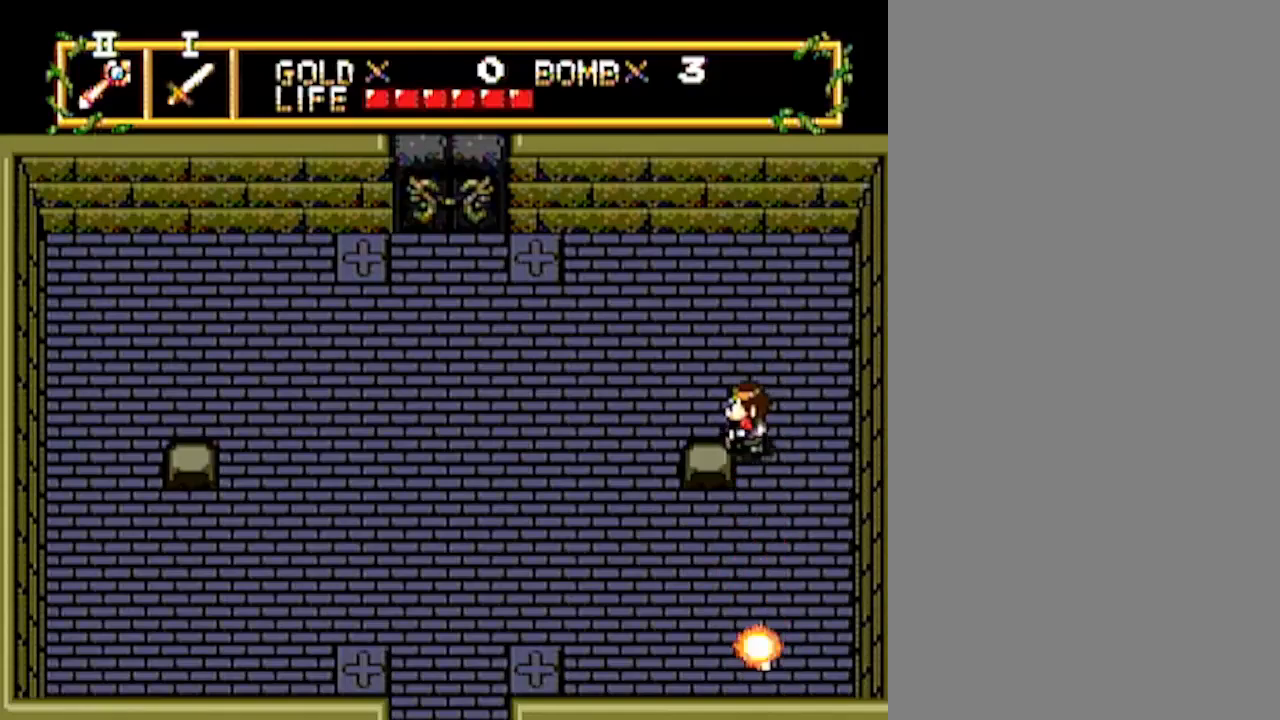
{"buttons": ["DPAD_LEFT"], "events": [[67, "DPAD_DOWN", "up"], [67, "DPAD_LEFT", "down"]]}
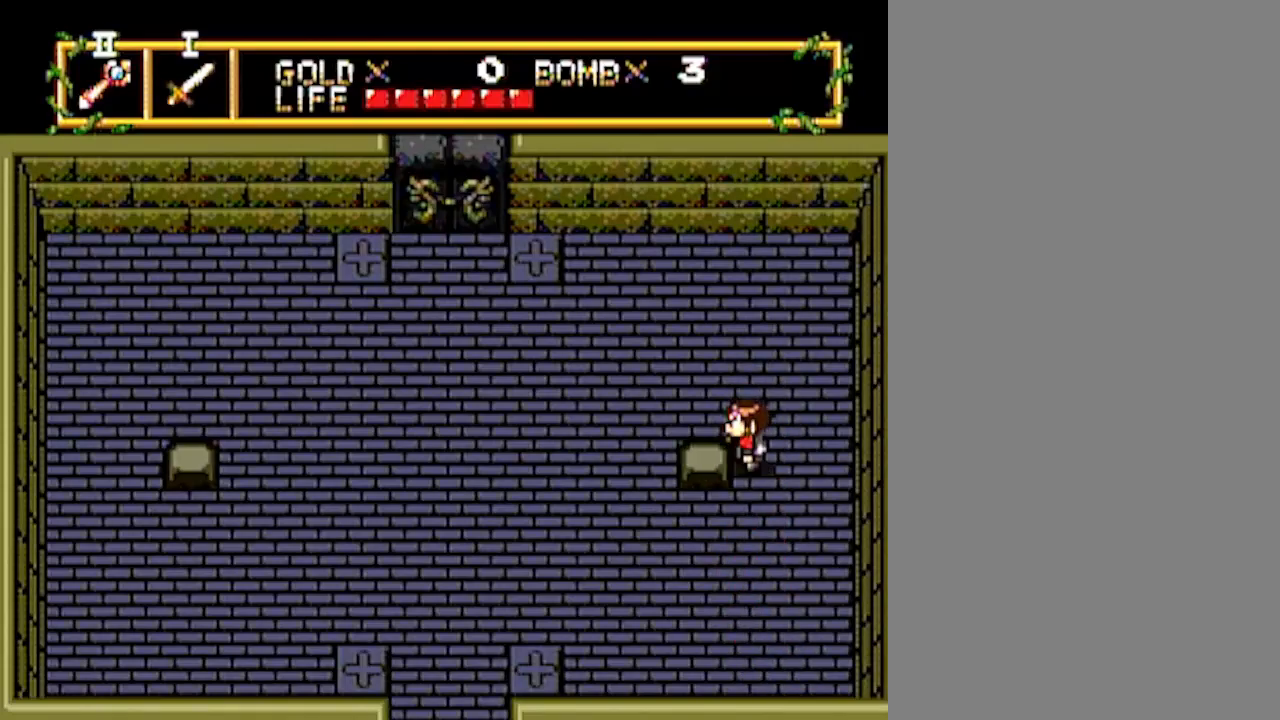
{"buttons": ["DPAD_UP"], "events": [[17, "DPAD_LEFT", "up"], [17, "DPAD_UP", "down"]]}